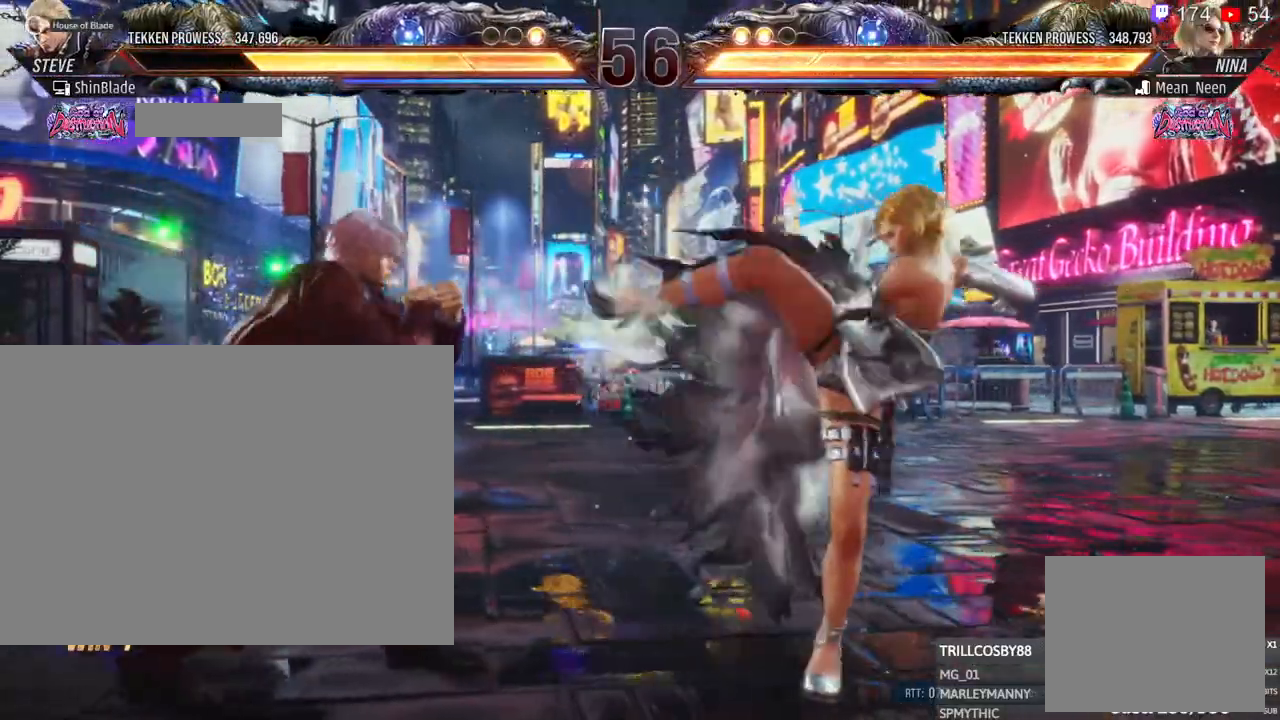
Gameplay with a controller (PlayStation layout); each line is a JSON object with the inputs held at the frame after it (dt_ms = milliseconds from this image to that frame). "events" lists button and stick changes between this image and that frame as [ms after this image, input, new state], when the widget could be followed in between. Not read: R3.
{"dt_ms": 500, "buttons": ["DPAD_DOWN", "DPAD_LEFT"], "left_stick": "center", "right_stick": "center", "events": [[83, "DPAD_LEFT", "up"], [133, "DPAD_LEFT", "down"], [317, "CIRCLE", "down"], [317, "CROSS", "down"], [433, "CROSS", "up"], [450, "CIRCLE", "up"], [500, "DPAD_DOWN", "down"]]}
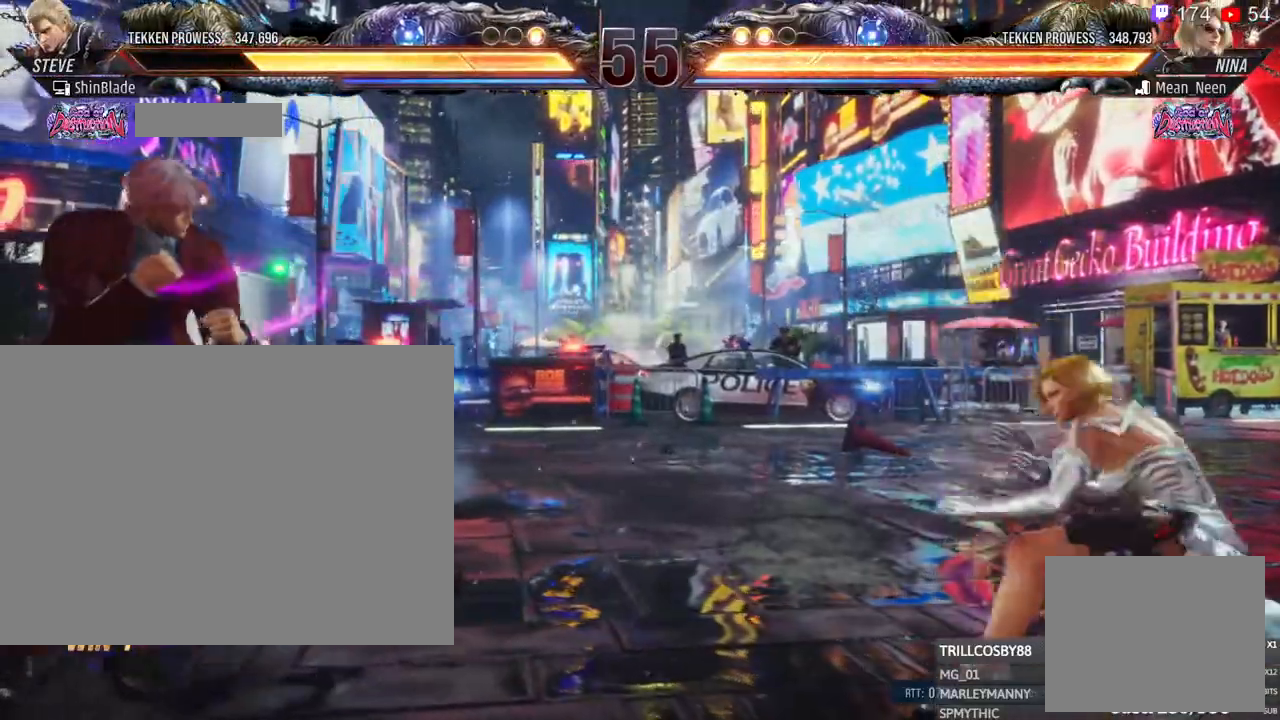
{"dt_ms": 500, "buttons": ["DPAD_DOWN"], "left_stick": "center", "right_stick": "center"}
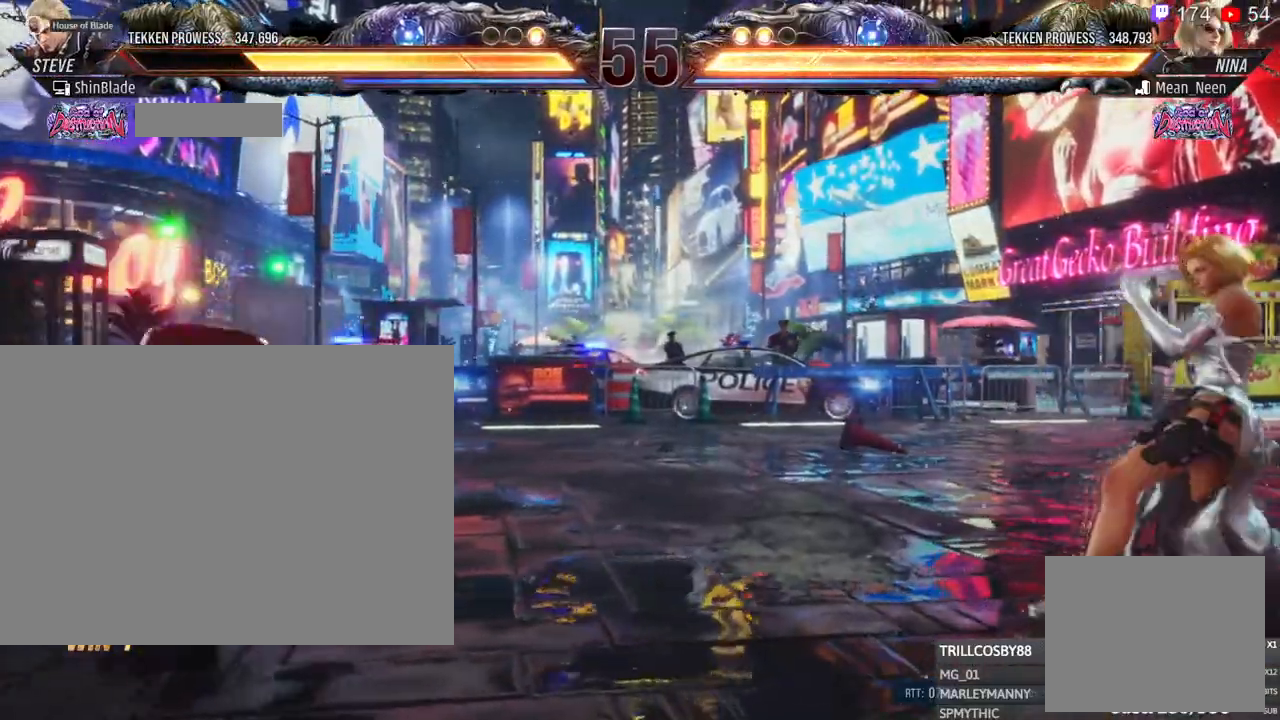
{"dt_ms": 500, "buttons": ["TRIANGLE"], "left_stick": "center", "right_stick": "center", "events": [[250, "DPAD_DOWN", "up"], [367, "SQUARE", "down"], [450, "R1", "down"], [450, "TRIANGLE", "down"], [483, "SQUARE", "up"], [500, "R1", "up"]]}
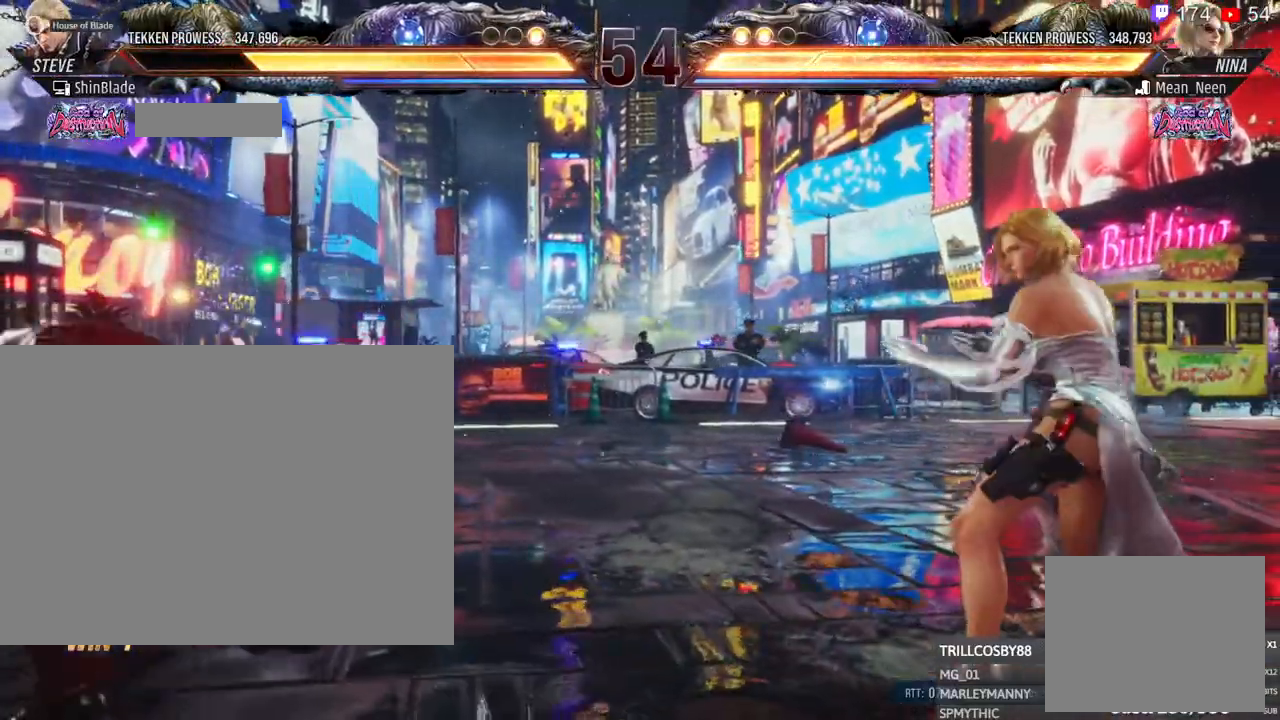
{"dt_ms": 500, "buttons": ["DPAD_RIGHT"], "left_stick": "center", "right_stick": "center", "events": [[33, "DPAD_RIGHT", "down"], [50, "DPAD_DOWN", "down"], [50, "SQUARE", "down"], [83, "TRIANGLE", "up"], [133, "TRIANGLE", "down"], [150, "DPAD_RIGHT", "up"], [150, "SQUARE", "up"], [183, "DPAD_DOWN", "up"], [183, "DPAD_LEFT", "down"], [200, "DPAD_LEFT", "up"], [200, "SQUARE", "down"], [250, "TRIANGLE", "up"], [350, "SQUARE", "up"], [450, "DPAD_RIGHT", "down"]]}
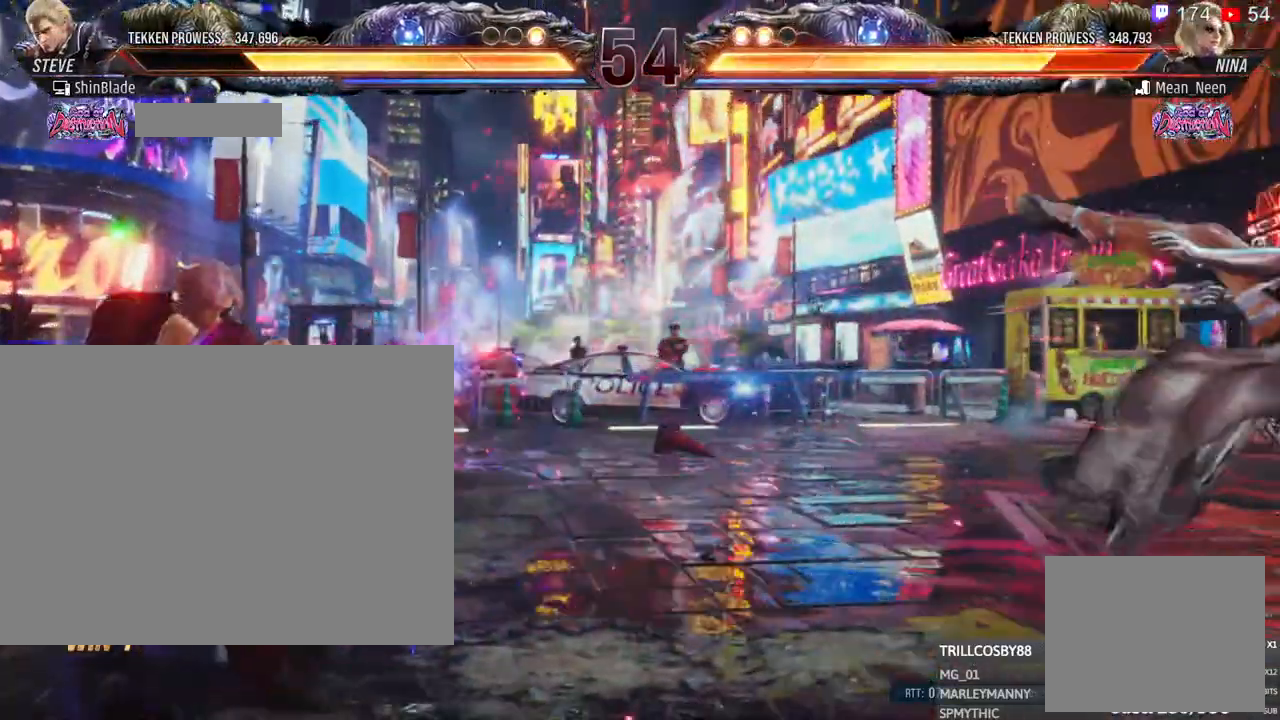
{"dt_ms": 1000, "buttons": ["TRIANGLE", "DPAD_DOWN", "DPAD_LEFT"], "left_stick": "center", "right_stick": "center"}